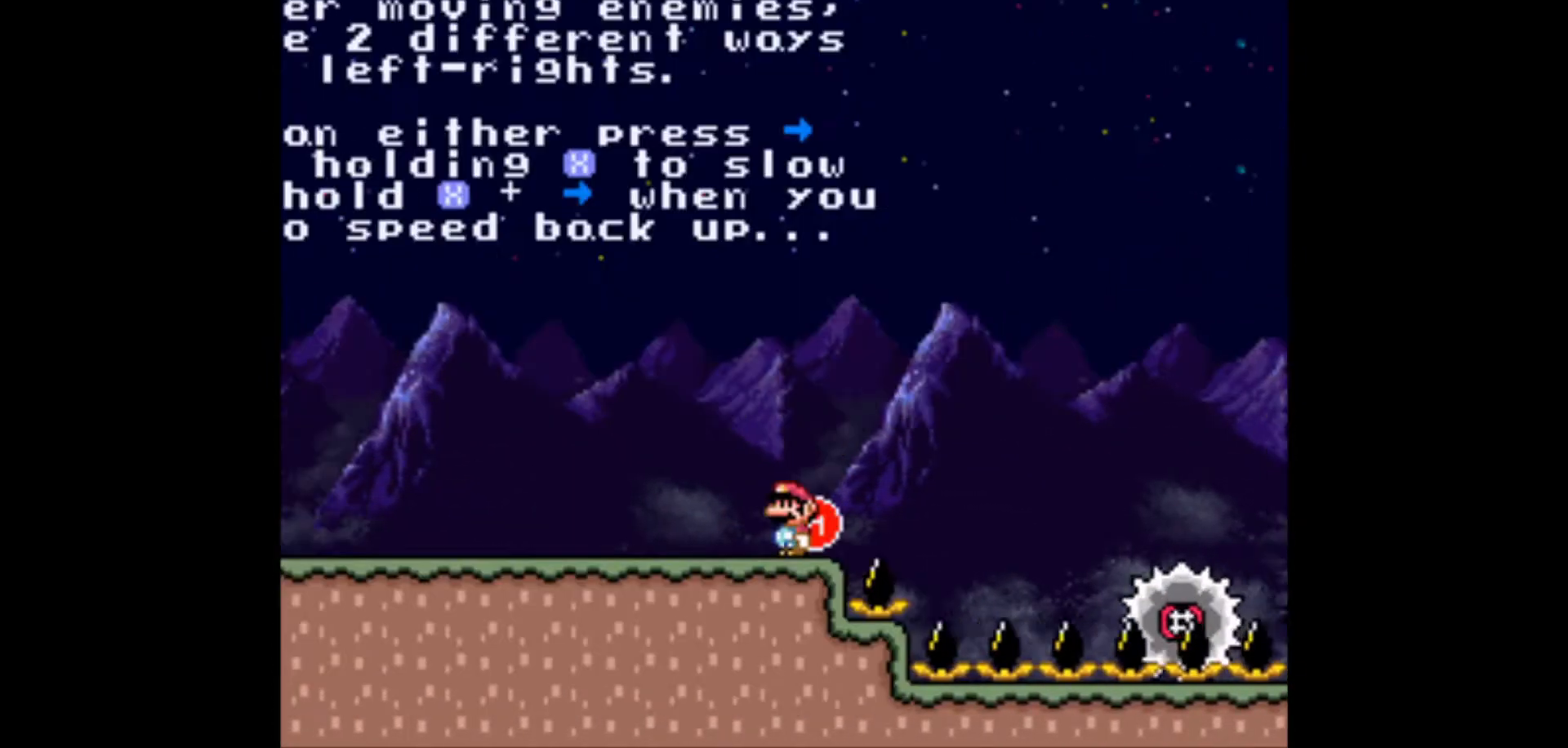
Gameplay with a controller (Nintendo layout); each line is a JSON object with the inputs held at the frame after it. "events" lists button and stick changes between this image and that frame as [ms after this image, input, new state], when the widget could be followed in between. Not read: L3 R3.
{"buttons": ["A", "X", "DPAD_RIGHT"], "events": [[267, "DPAD_RIGHT", "down"], [333, "X", "down"], [400, "A", "down"]]}
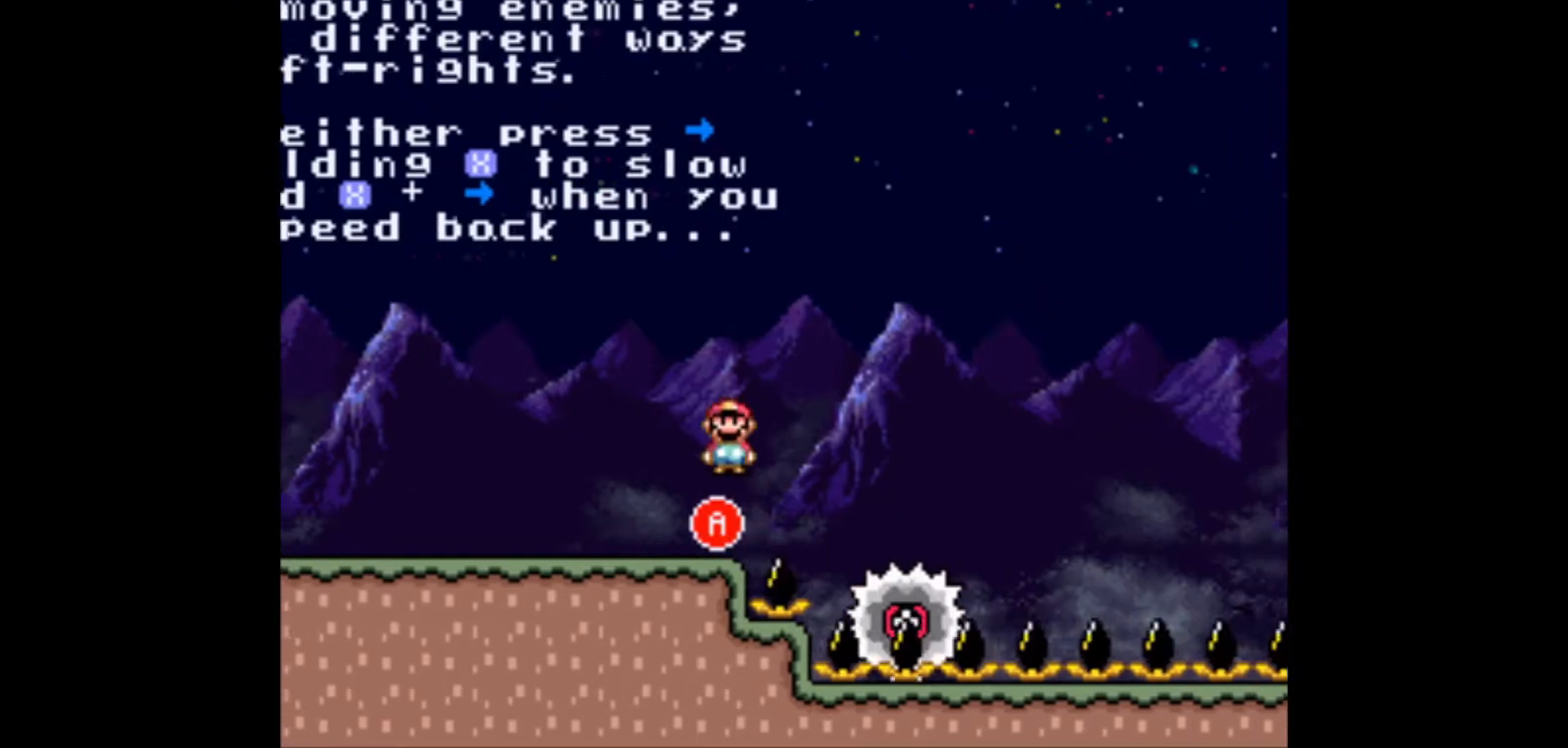
{"buttons": ["DPAD_RIGHT"], "events": [[117, "A", "up"], [350, "X", "up"], [383, "X", "down"], [467, "X", "up"]]}
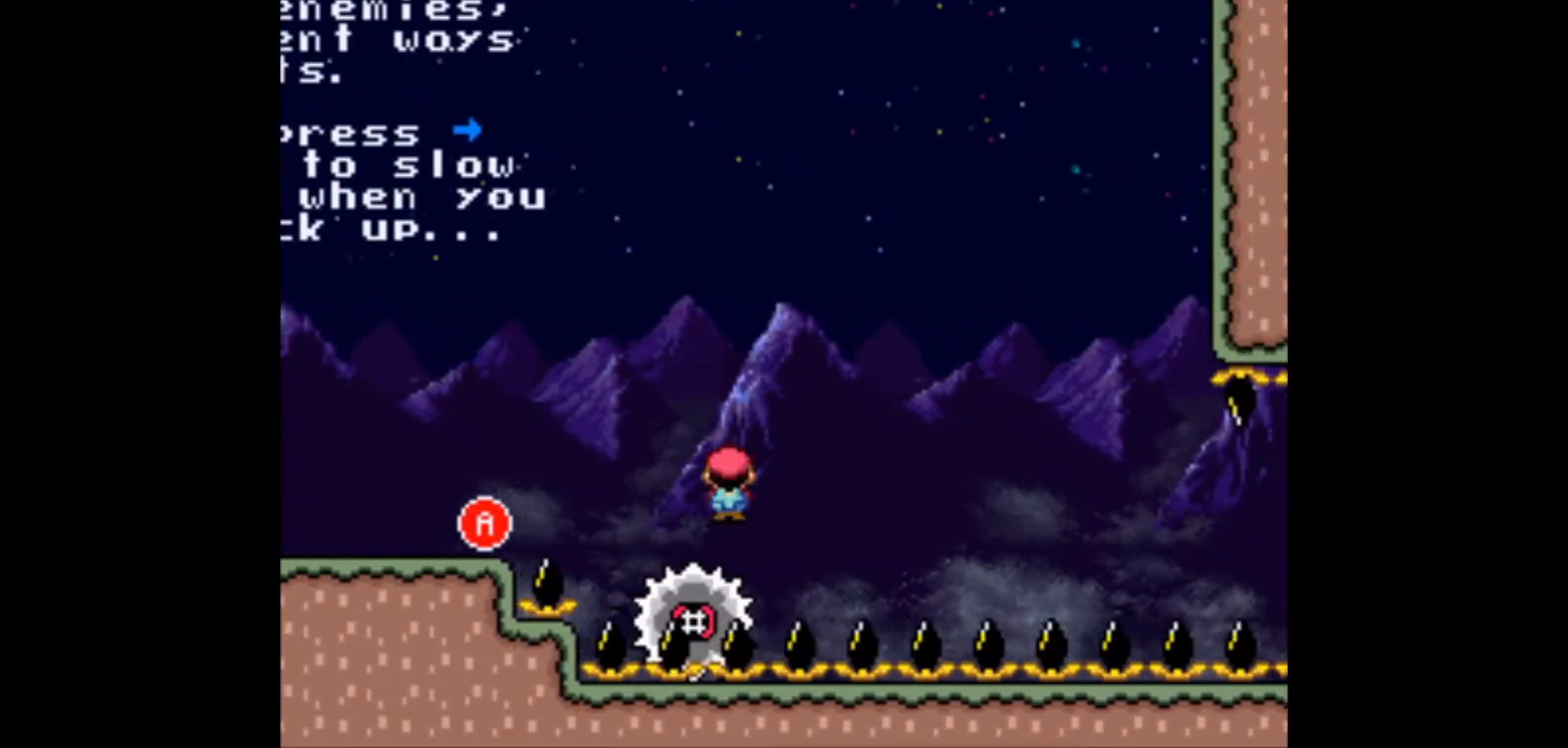
{"buttons": ["DPAD_RIGHT"], "events": []}
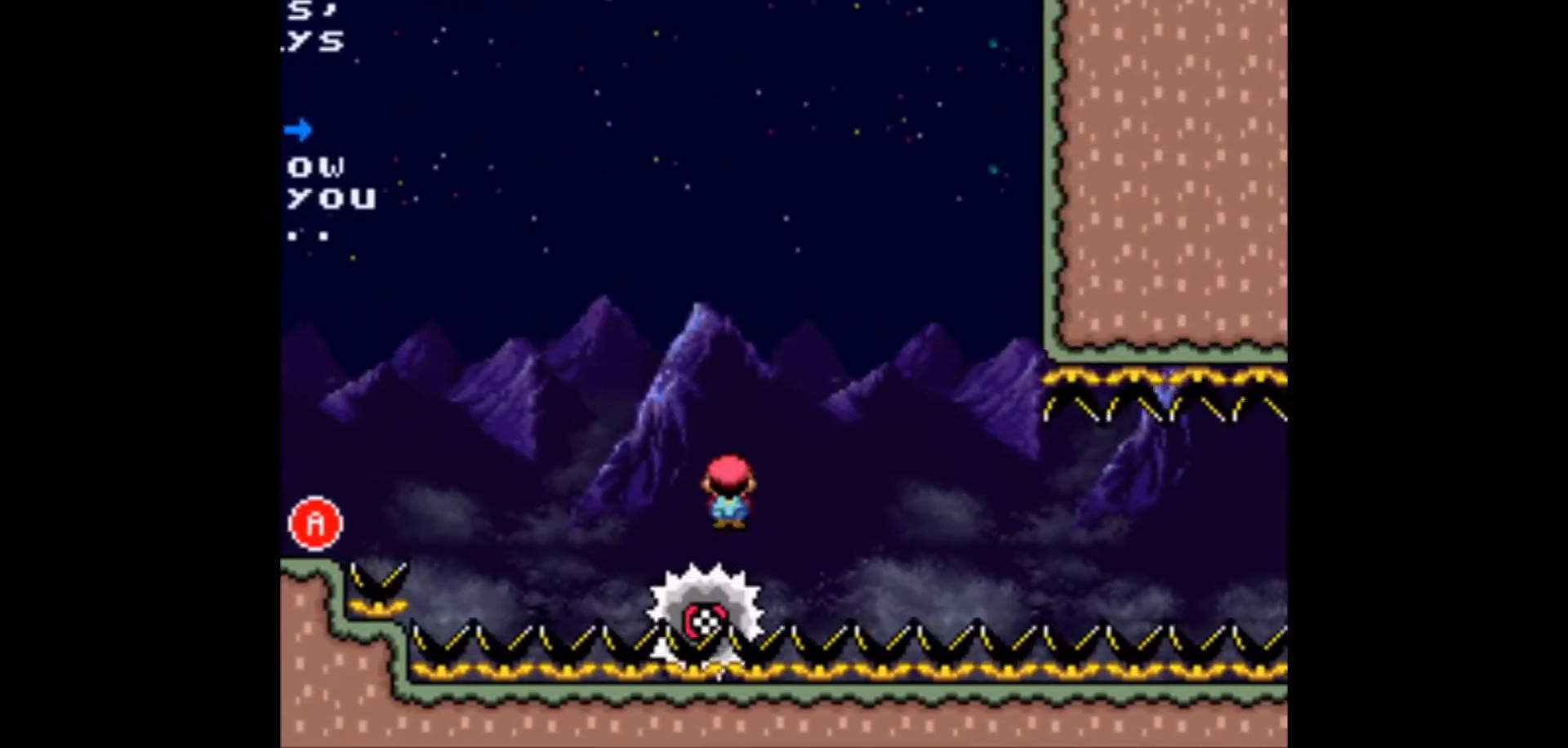
{"buttons": ["DPAD_RIGHT"], "events": [[150, "X", "down"], [333, "X", "up"]]}
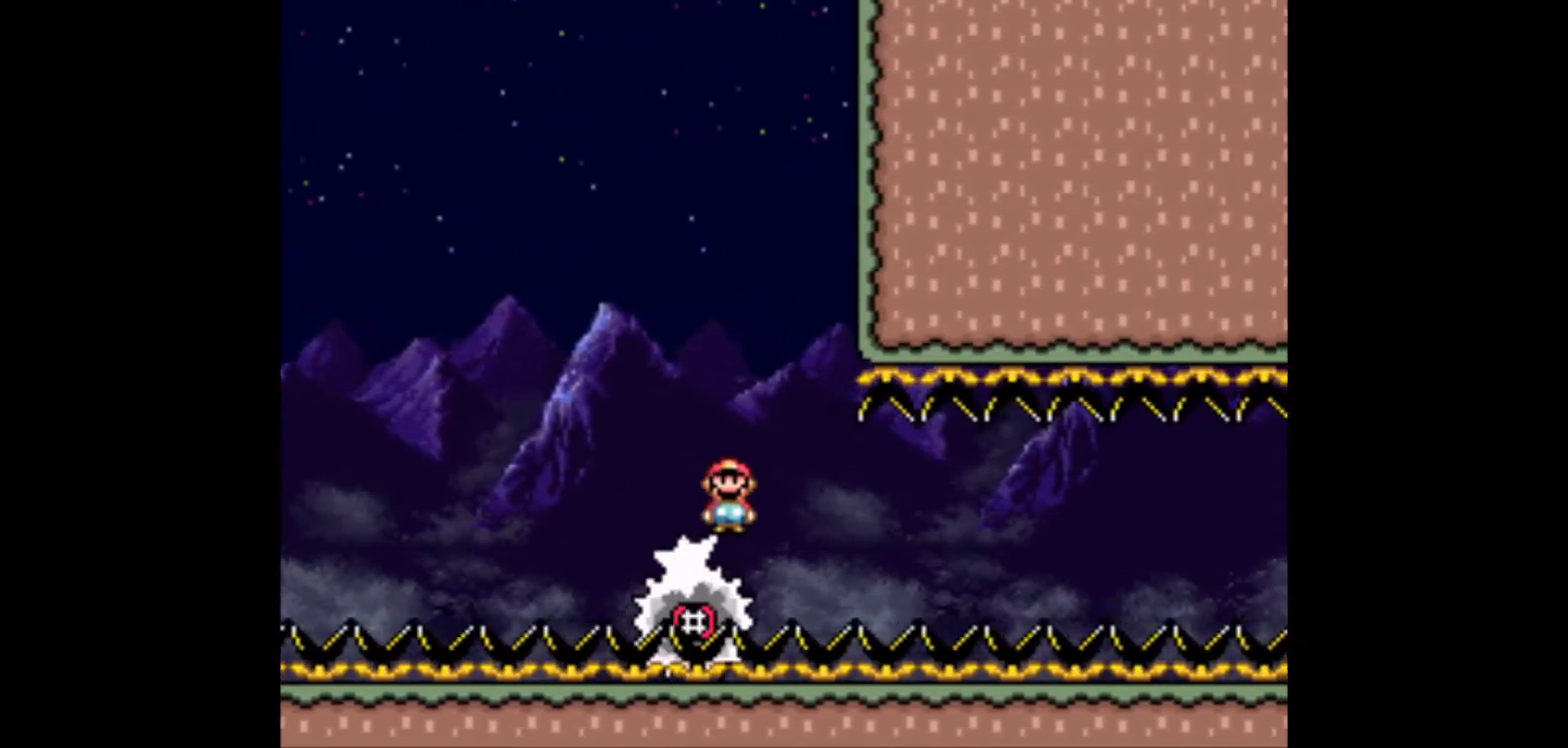
{"buttons": ["DPAD_RIGHT"], "events": []}
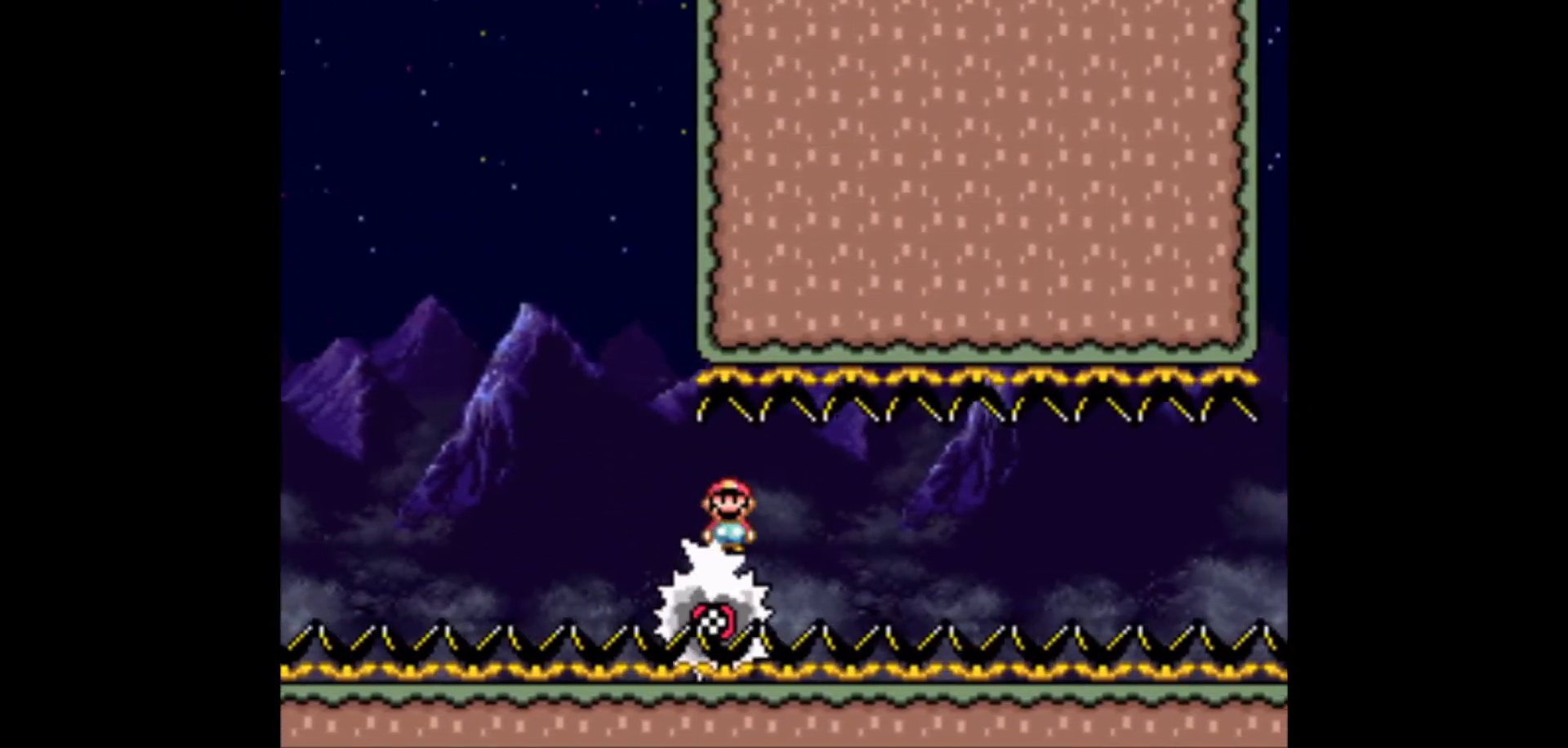
{"buttons": ["DPAD_RIGHT"], "events": [[17, "X", "down"], [217, "X", "up"], [333, "R1", "down"], [417, "R1", "up"]]}